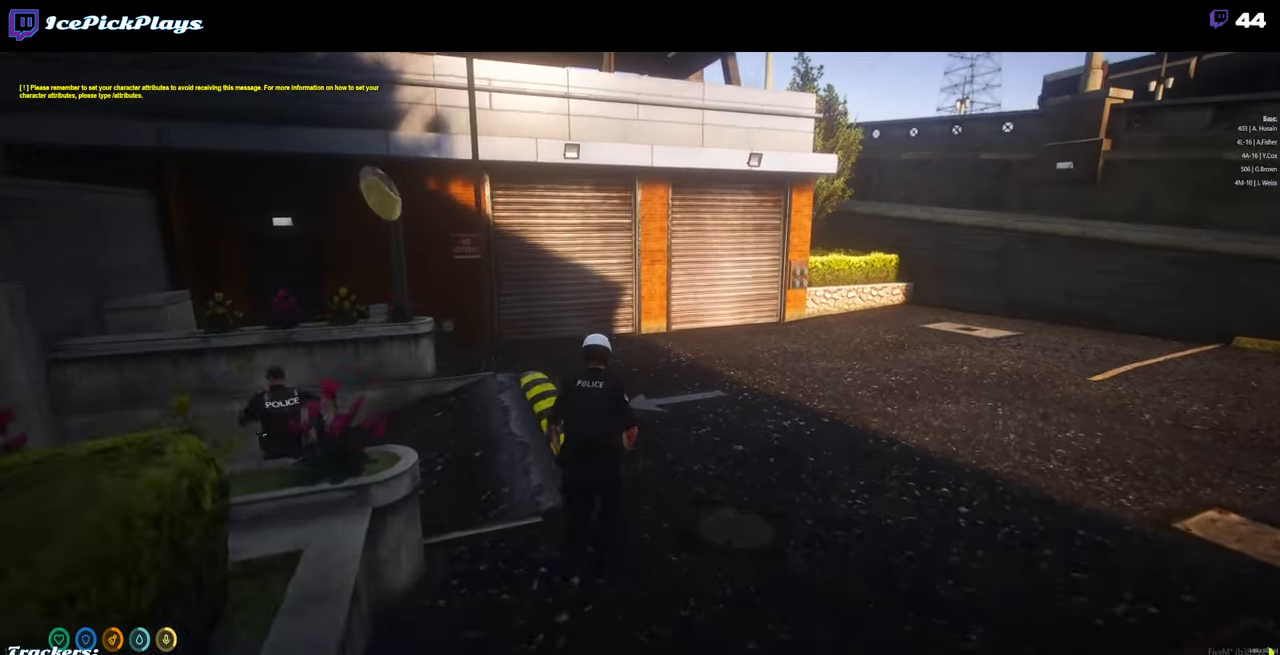
Gameplay with keyboard and mouse; each line is a JSON object with the keys and mouse buttons held at the frame after it. "events" lists presses ("down") and releases ("up") of ".", "/", "0", "1", "2", "3", "4", "5", "6", "7", "8", "9", "a", "alt_l", "alt_r", "b", "backspace", "c", "caps_lock", "comma", "ctrl_l", "ctrl_r", "d", "down", "e", "escape", "f", "f1", "f10", "f11", "f12", "f2", "f3", "f4", "f5", "f6", "f7", "f8", "f9", "g", "h", "i", "j", "k", "l", "lbracket", "left", "m", "minus", "n", "o", "p", "q", "quote", "r", "rbracket", "return", "right", "s", "semicolon", "shift_l", "shift_r", "space", "super", "t", "tab", "tilde", "u", "up", "v", "w", "x", "y", "z", "mouse_left" and "mouse_right" between this image and that frame as [ms after this image, input, new state], when the widget could be followed in between. "mouse_left", "mouse_right" = the "left", "right" buttons of the "mouse" list. No other keys are recorded. Mouse movement is not recorded.
{"keys": ["shift_l", "w"], "mouse": [], "events": [[84, "v", "up"], [234, "v", "down"], [284, "v", "up"]]}
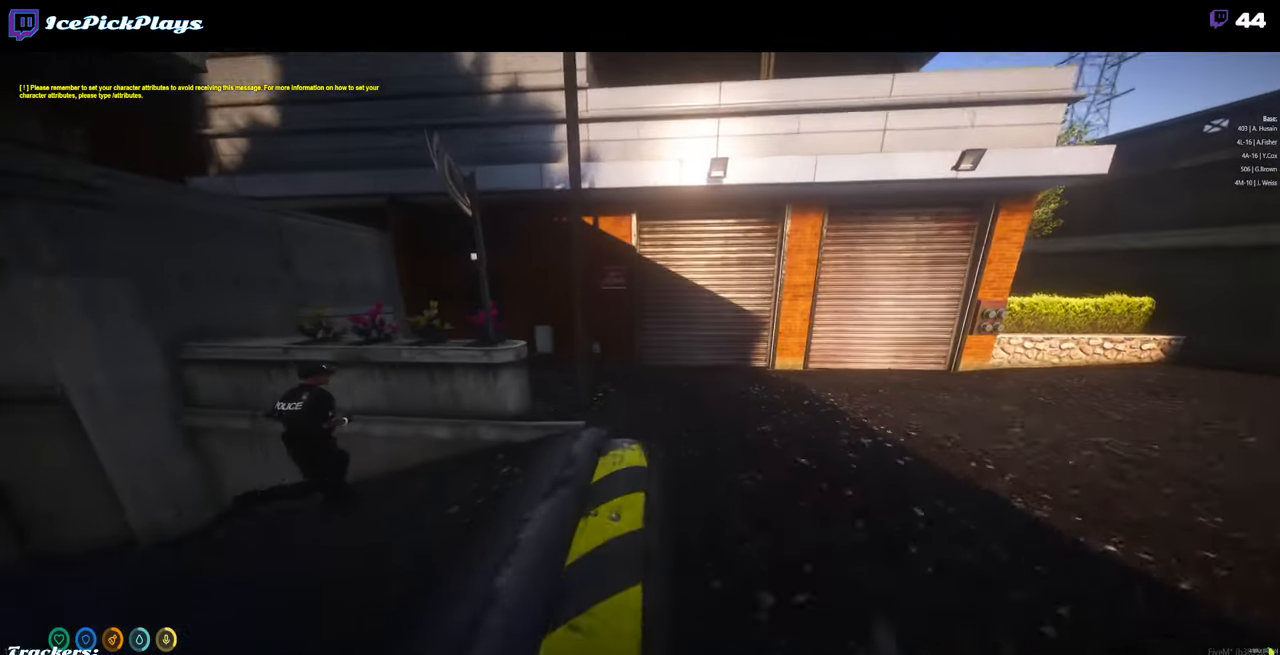
{"keys": ["a", "shift_l", "w"], "mouse": [], "events": [[17, "v", "down"], [67, "v", "up"], [484, "a", "down"]]}
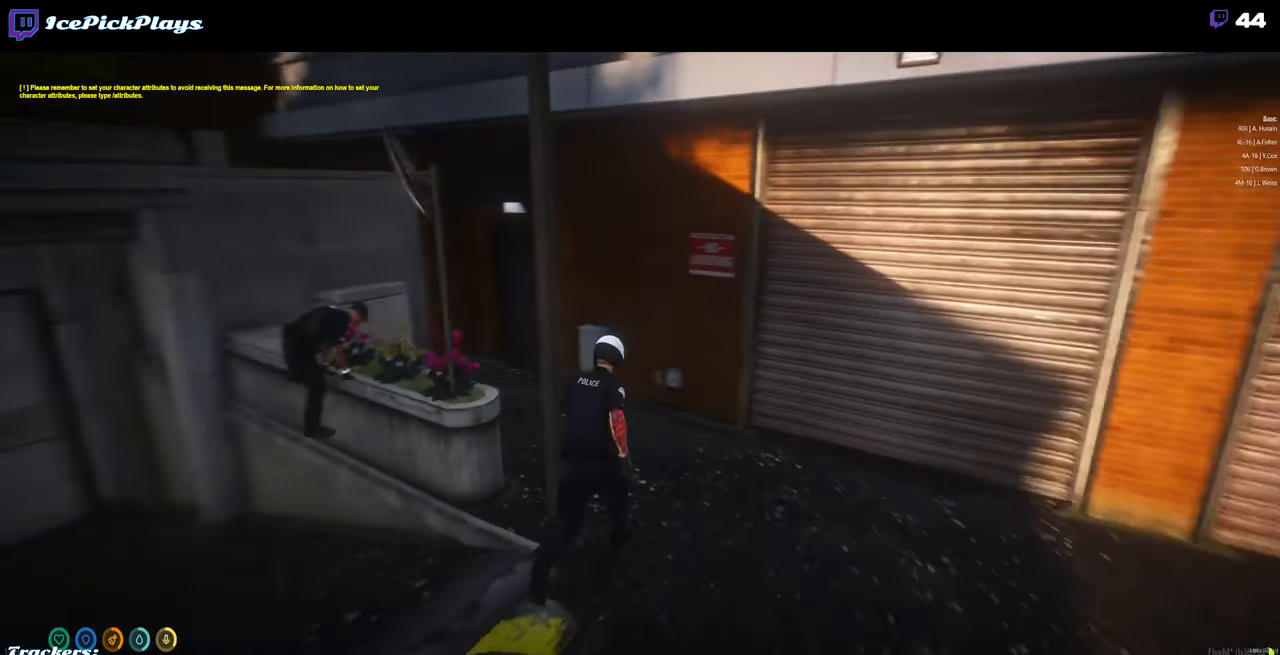
{"keys": ["shift_l", "w"], "mouse": [], "events": [[350, "a", "up"]]}
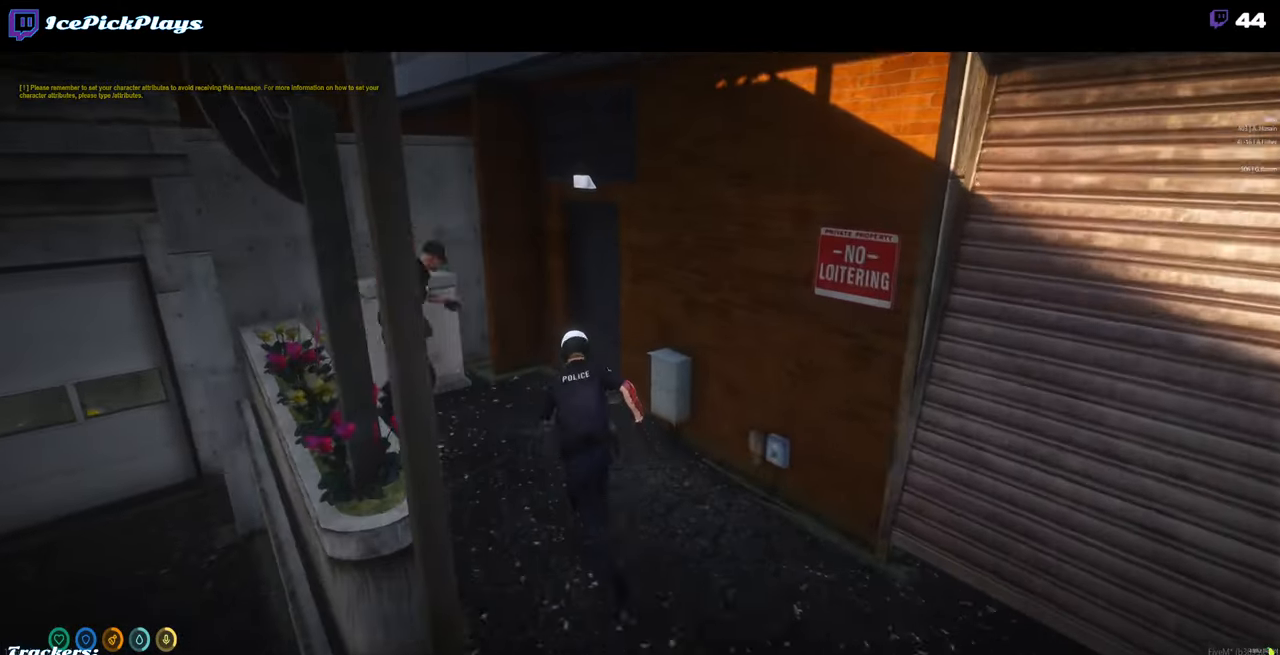
{"keys": [], "mouse": [], "events": [[284, "shift_l", "up"], [317, "w", "up"], [417, "e", "down"], [467, "e", "up"]]}
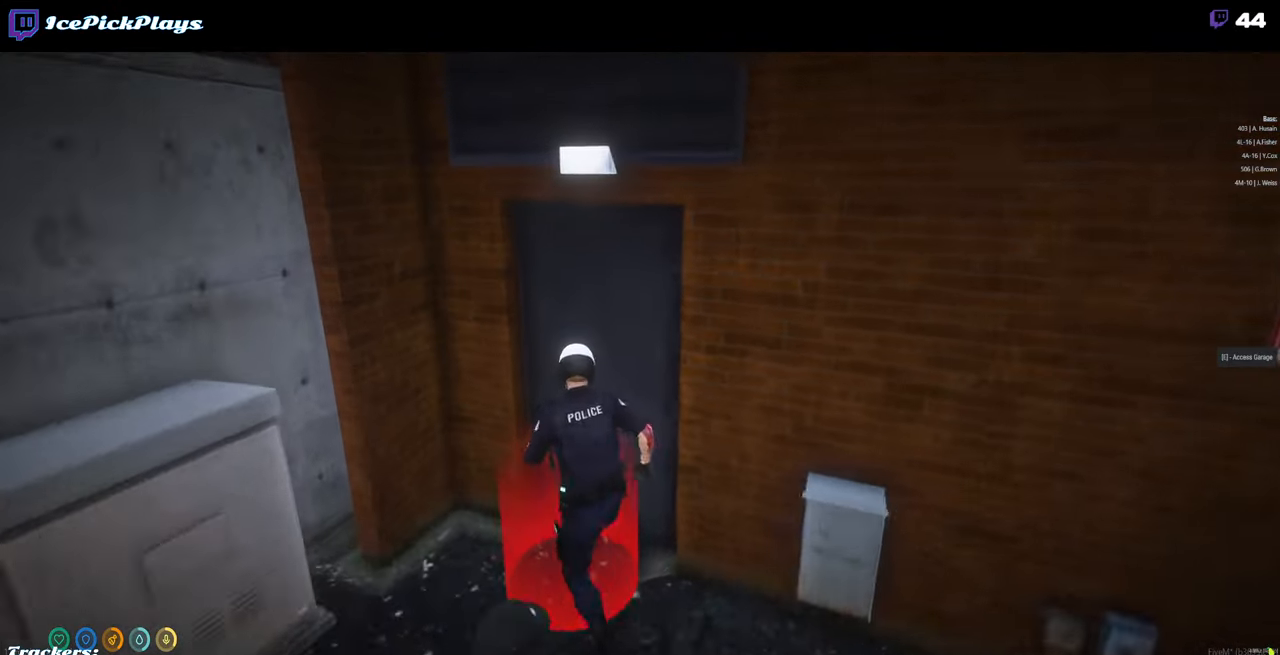
{"keys": [], "mouse": [], "events": []}
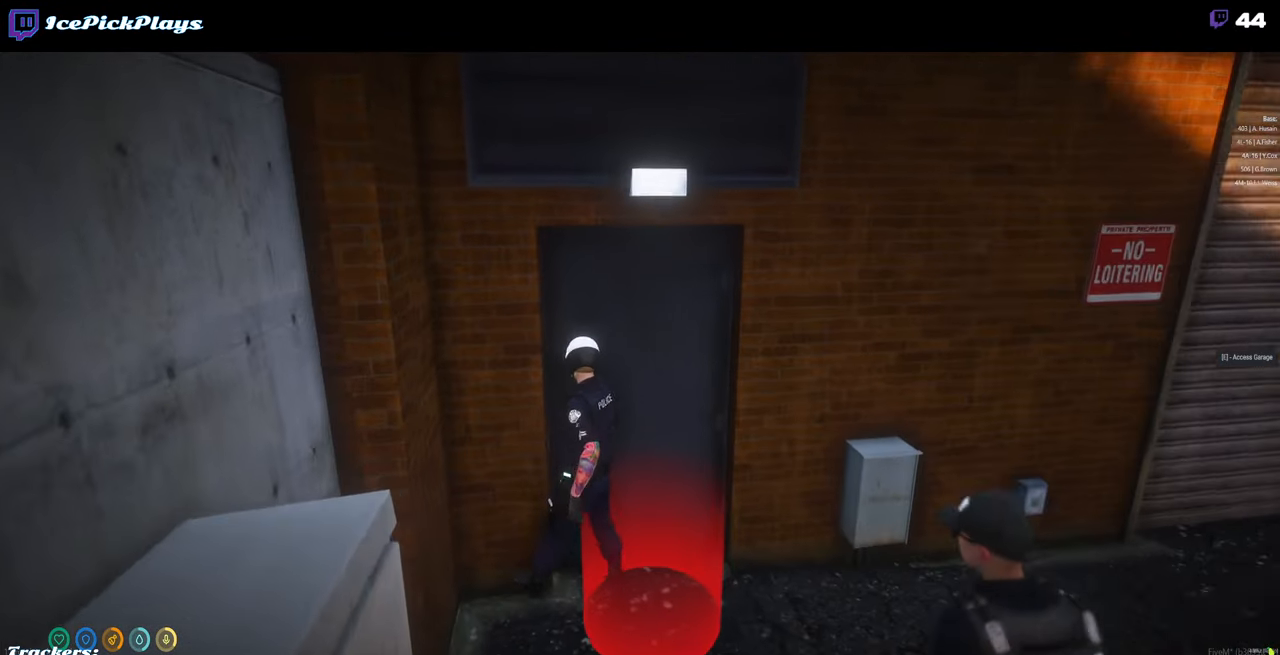
{"keys": [], "mouse": [], "events": [[117, "e", "down"], [167, "e", "up"], [267, "e", "down"], [300, "e", "up"]]}
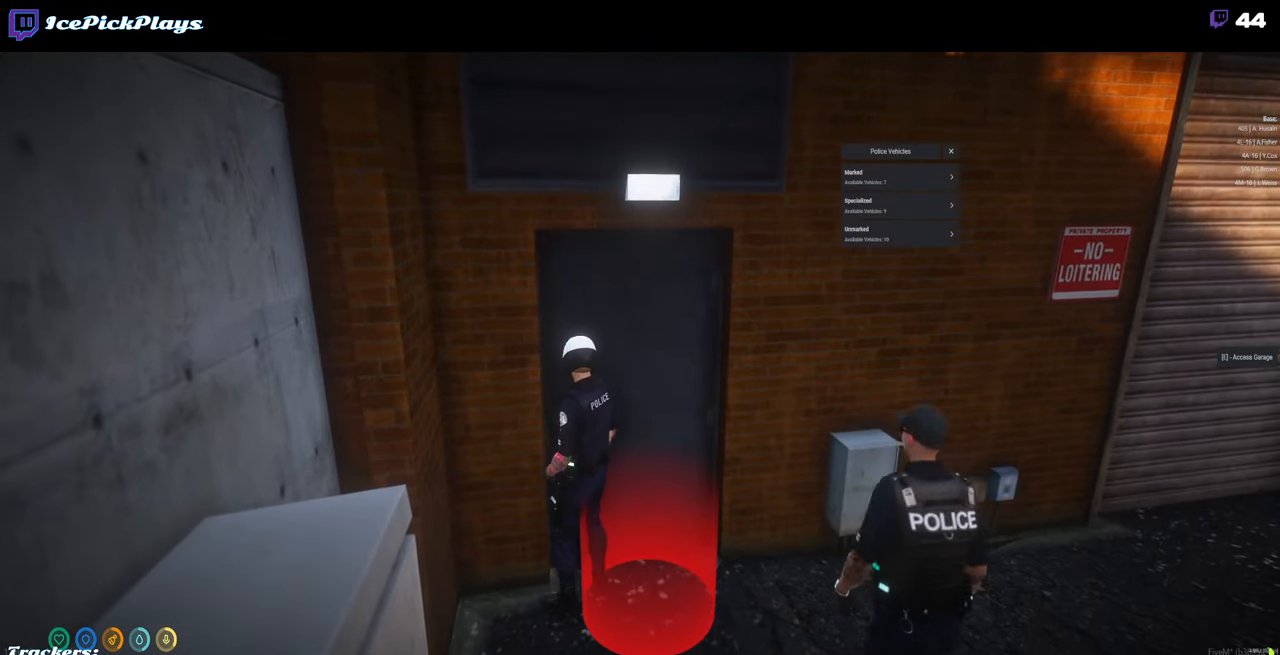
{"keys": [], "mouse": [], "events": []}